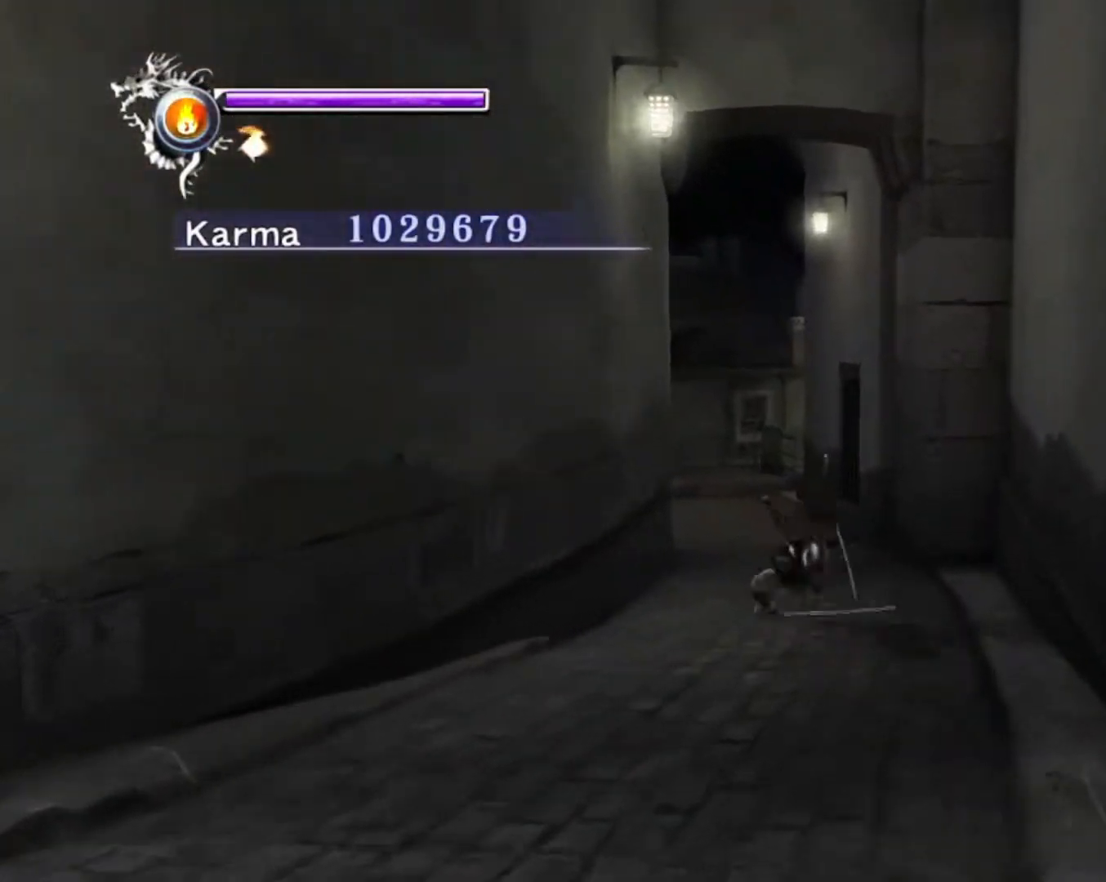
Gameplay with a controller (Xbox layout); each line is a JSON object with the inputs held at the frame after it. "events" lists button and stick changes between this image and that frame as [ms after this image, input, new state], when the widget could be followed in between. Not read: L3 R3.
{"buttons": [], "left_stick": "up", "right_stick": "right", "events": [[50, "A", "down"], [100, "L2", "up"], [183, "A", "up"], [400, "right_stick", "right"]]}
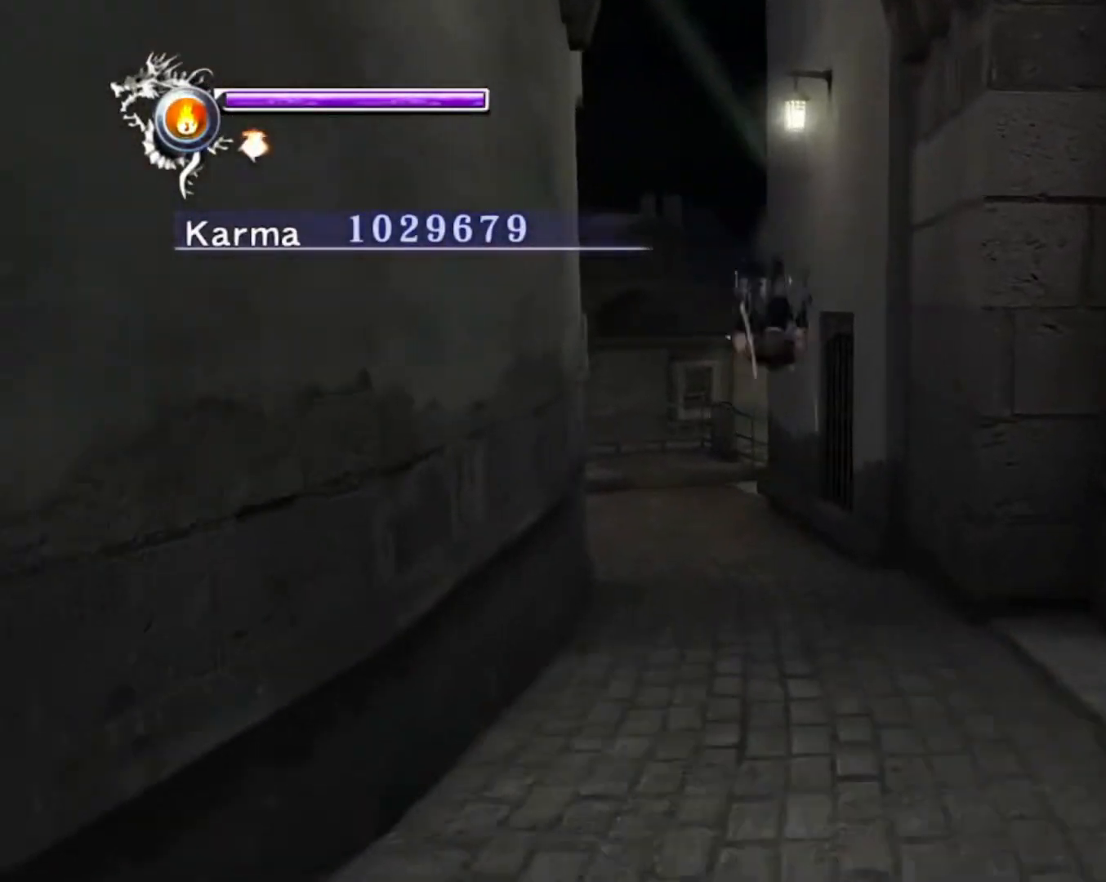
{"buttons": ["A"], "left_stick": "up", "right_stick": "center", "events": [[17, "right_stick", "center"], [217, "L2", "down"], [417, "A", "down"], [417, "L2", "up"]]}
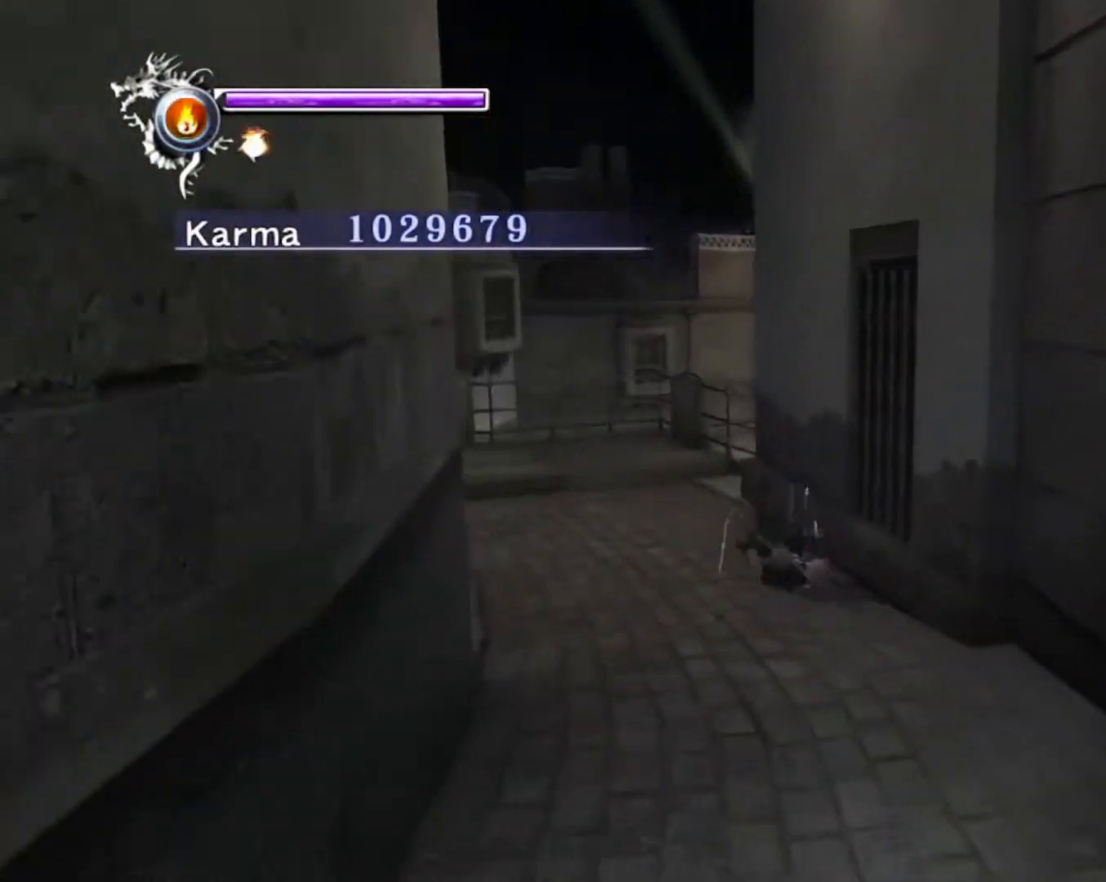
{"buttons": [], "left_stick": "up-right", "right_stick": "right", "events": [[17, "A", "up"], [133, "left_stick", "up-right"], [183, "right_stick", "right"]]}
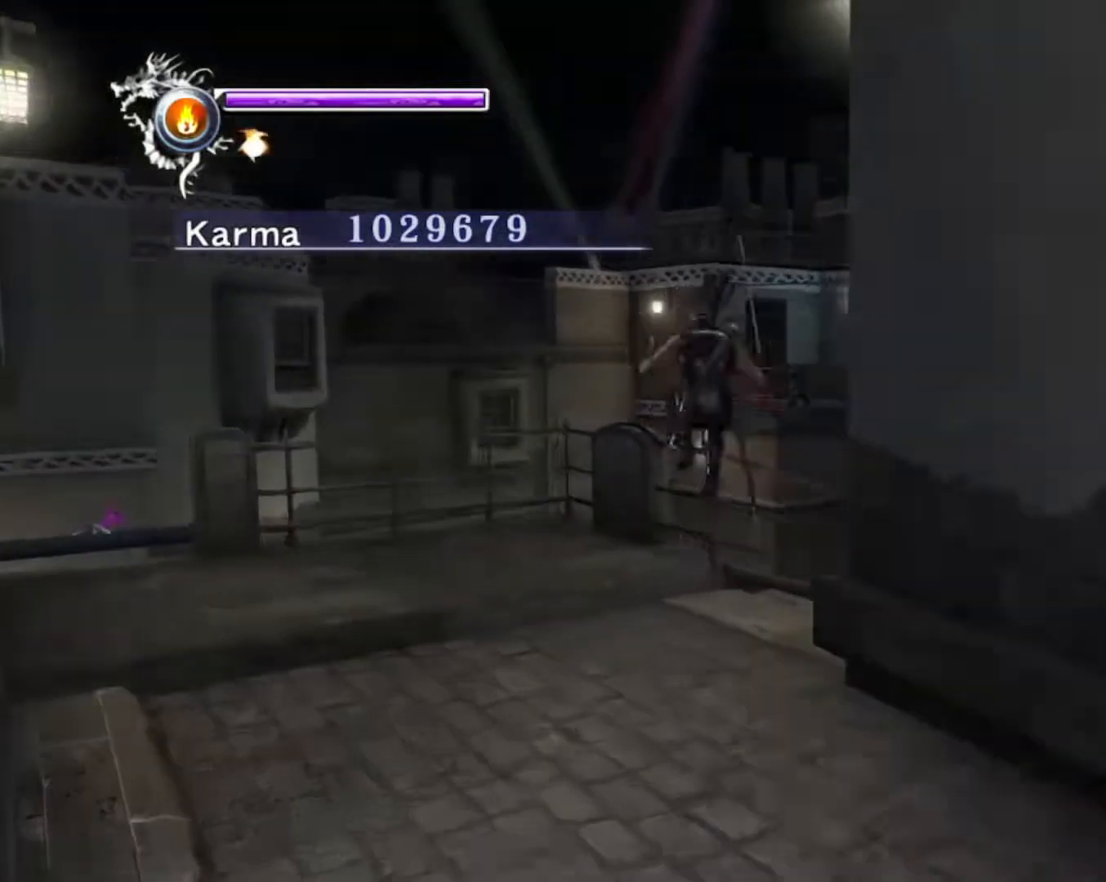
{"buttons": [], "left_stick": "up-right", "right_stick": "center", "events": [[83, "right_stick", "center"], [117, "L2", "down"], [333, "L2", "up"], [367, "A", "down"], [500, "A", "up"]]}
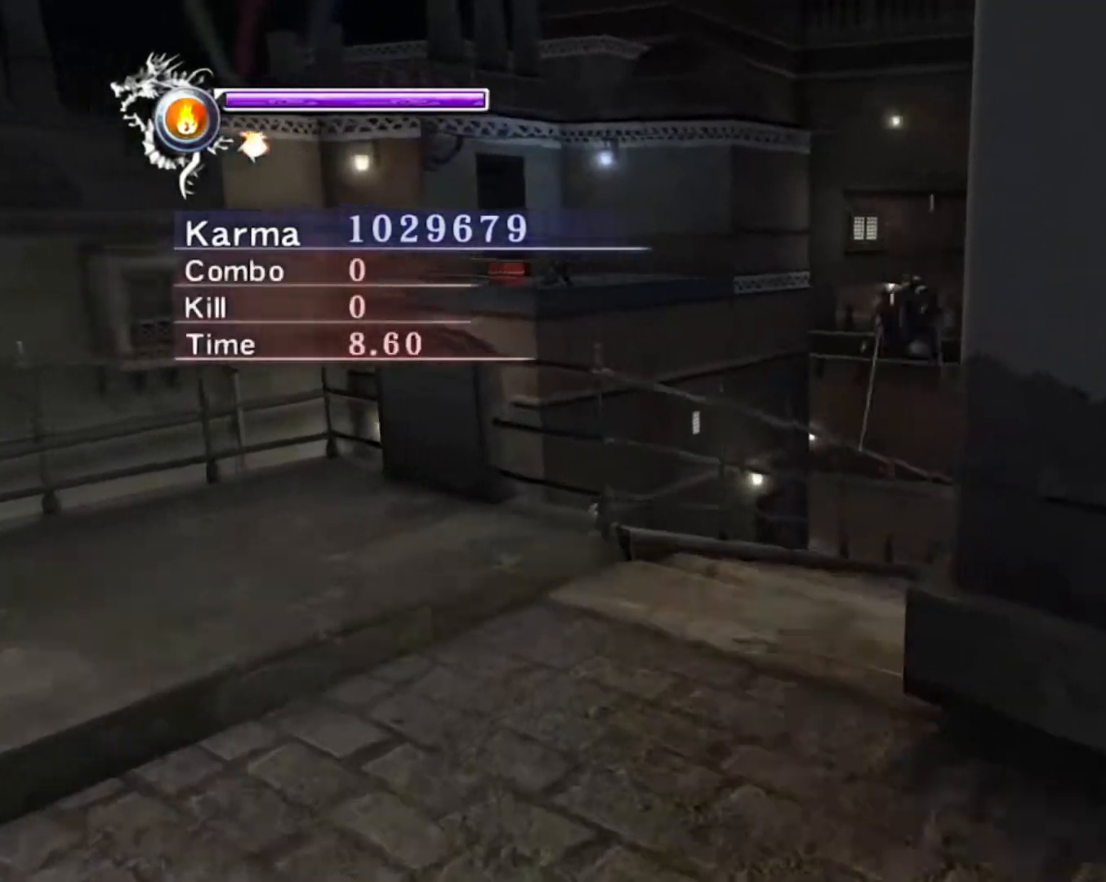
{"buttons": [], "left_stick": "center", "right_stick": "center", "events": [[250, "left_stick", "center"]]}
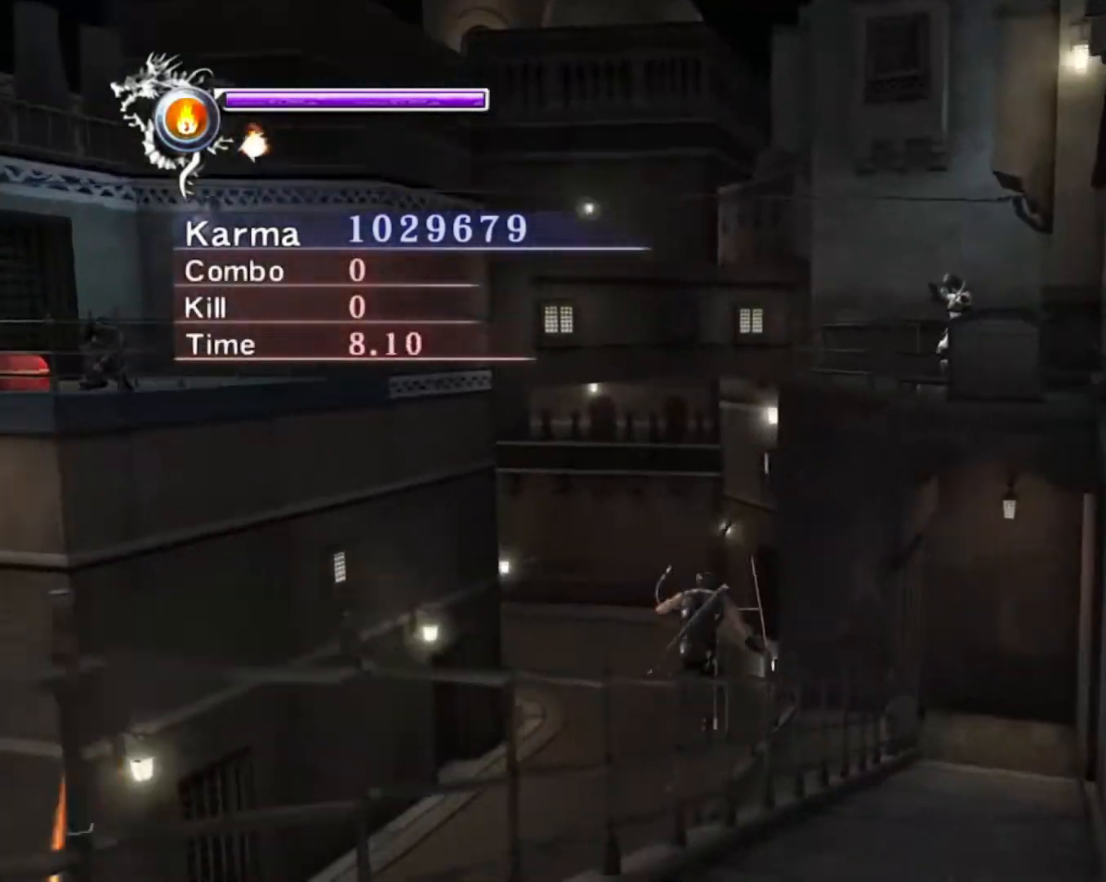
{"buttons": [], "left_stick": "center", "right_stick": "center", "events": [[200, "left_stick", "up-left"], [283, "A", "down"], [400, "A", "up"], [450, "left_stick", "center"]]}
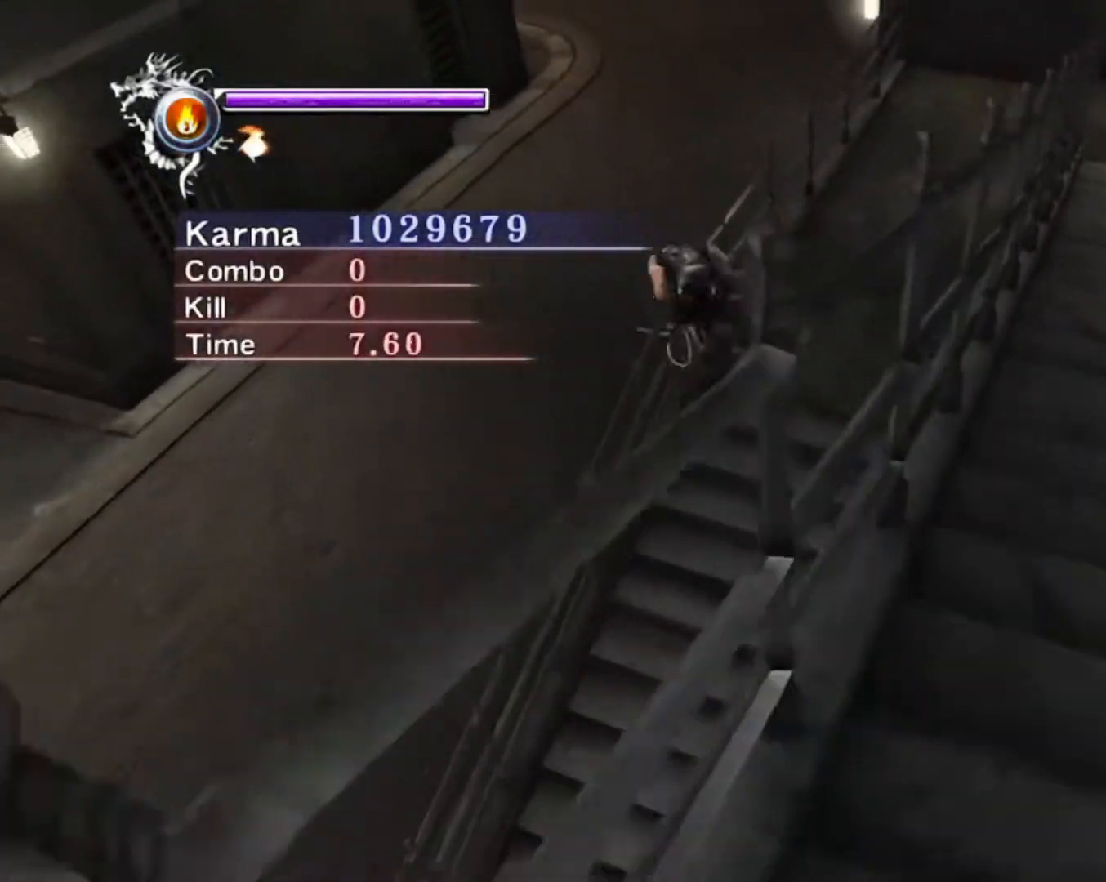
{"buttons": ["A"], "left_stick": "up-left", "right_stick": "center", "events": [[350, "left_stick", "up"], [417, "left_stick", "up-left"], [467, "A", "down"]]}
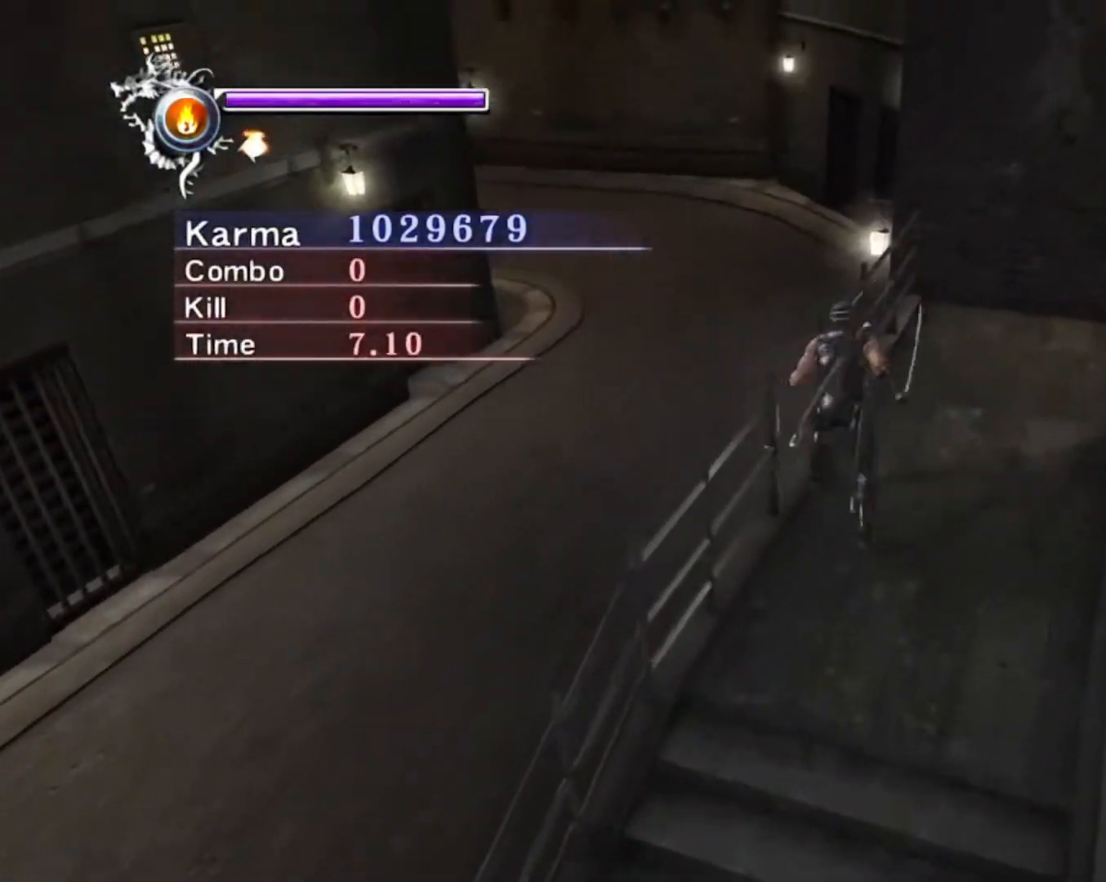
{"buttons": [], "left_stick": "up-left", "right_stick": "center", "events": [[67, "A", "up"]]}
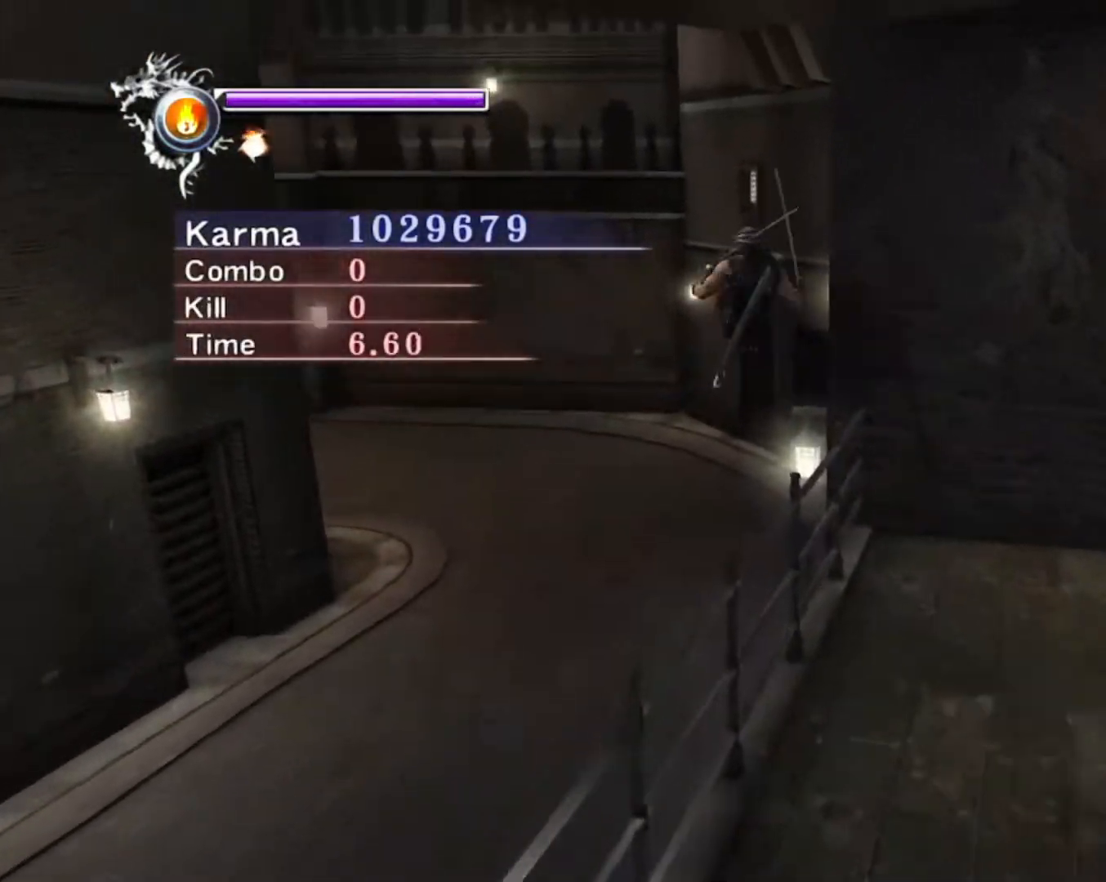
{"buttons": ["L2"], "left_stick": "up-left", "right_stick": "center", "events": [[400, "L2", "down"]]}
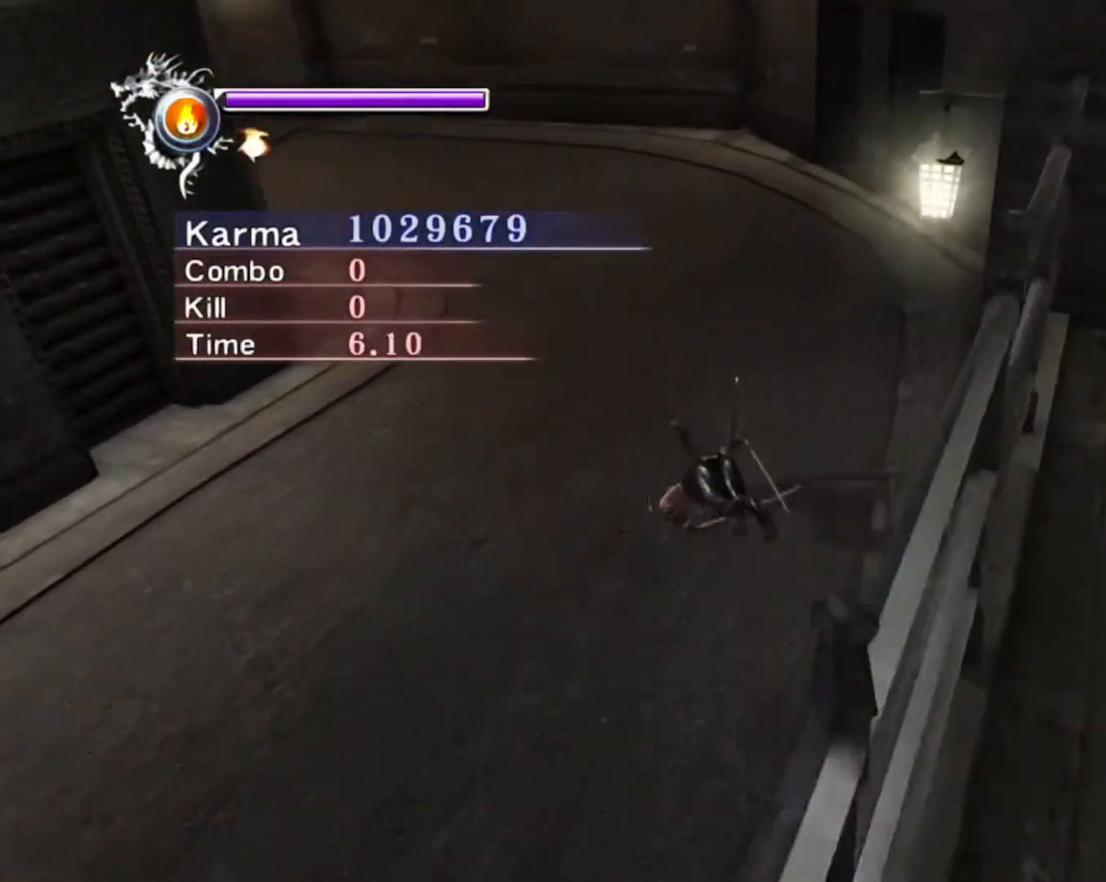
{"buttons": [], "left_stick": "up", "right_stick": "left", "events": [[83, "A", "down"], [83, "L2", "up"], [217, "A", "up"], [383, "left_stick", "up"], [383, "right_stick", "left"]]}
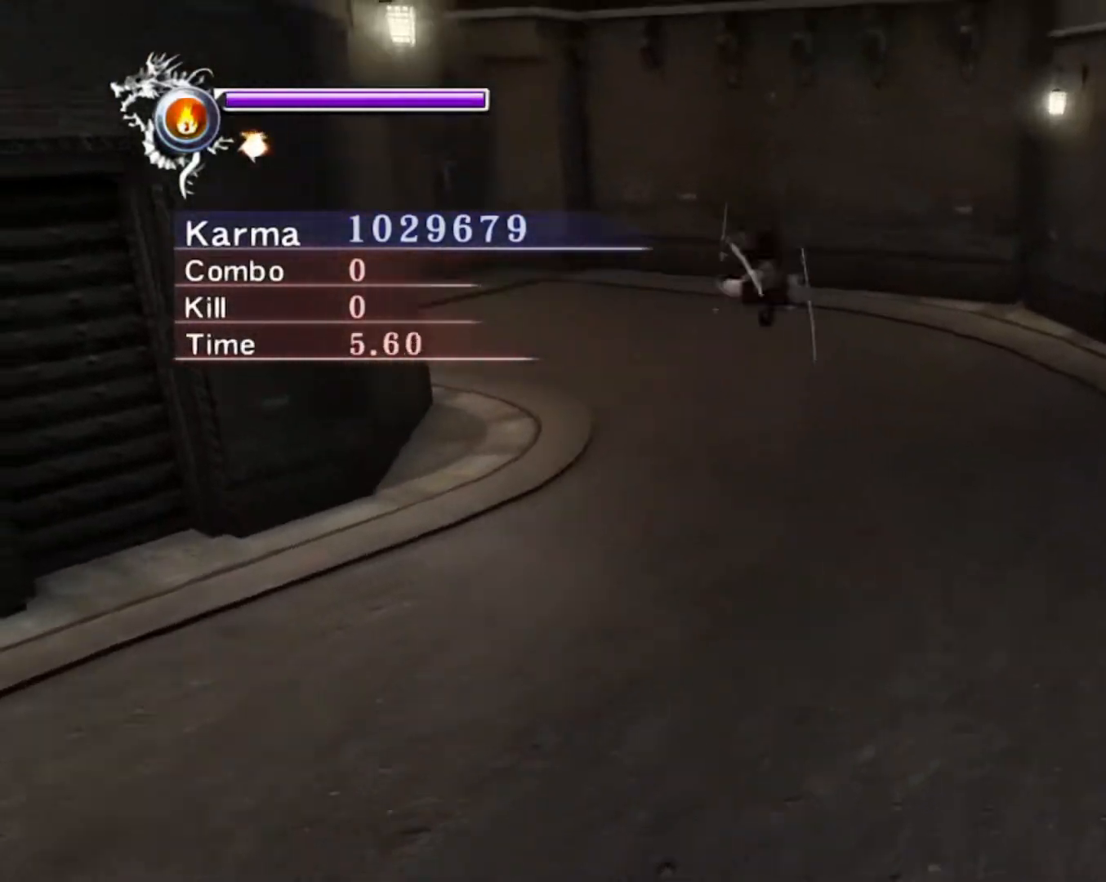
{"buttons": [], "left_stick": "right", "right_stick": "left", "events": [[83, "left_stick", "up-right"], [433, "left_stick", "right"]]}
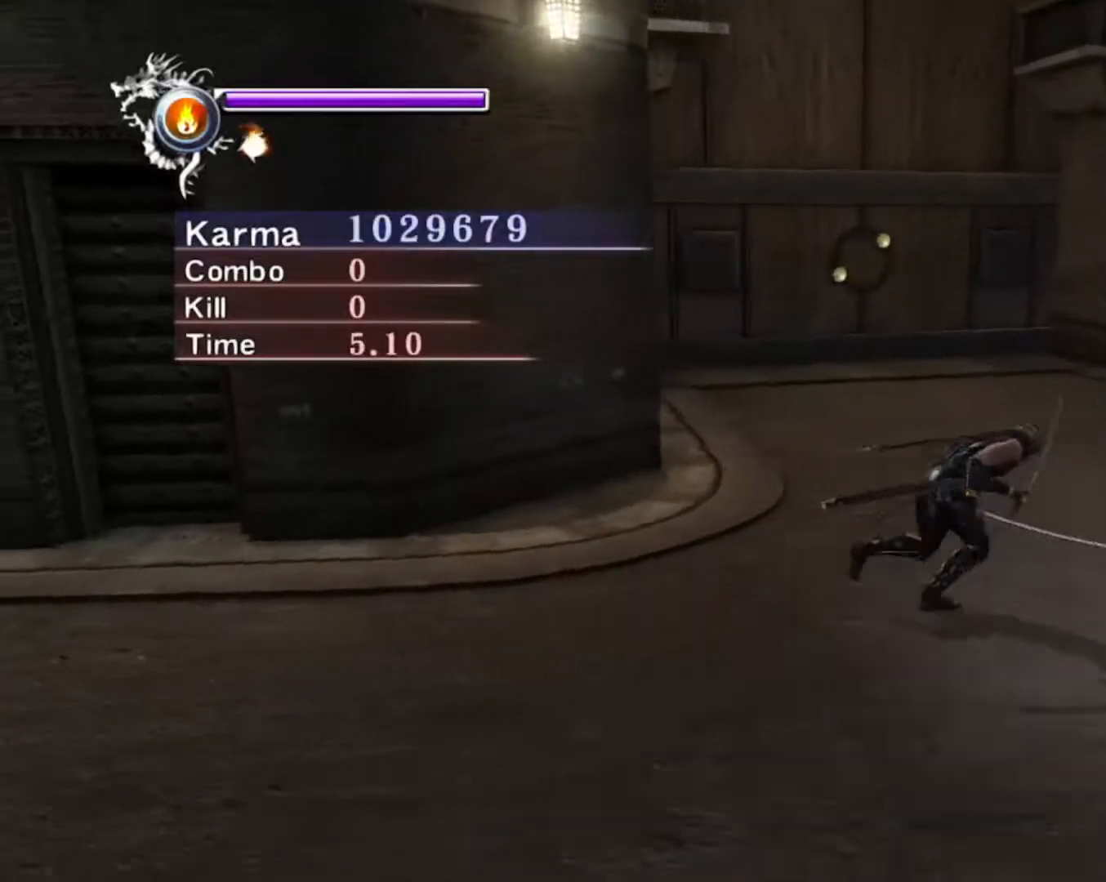
{"buttons": [], "left_stick": "up", "right_stick": "center", "events": [[133, "left_stick", "center"], [183, "left_stick", "down-left"], [300, "left_stick", "up-left"], [433, "left_stick", "up"], [483, "right_stick", "center"]]}
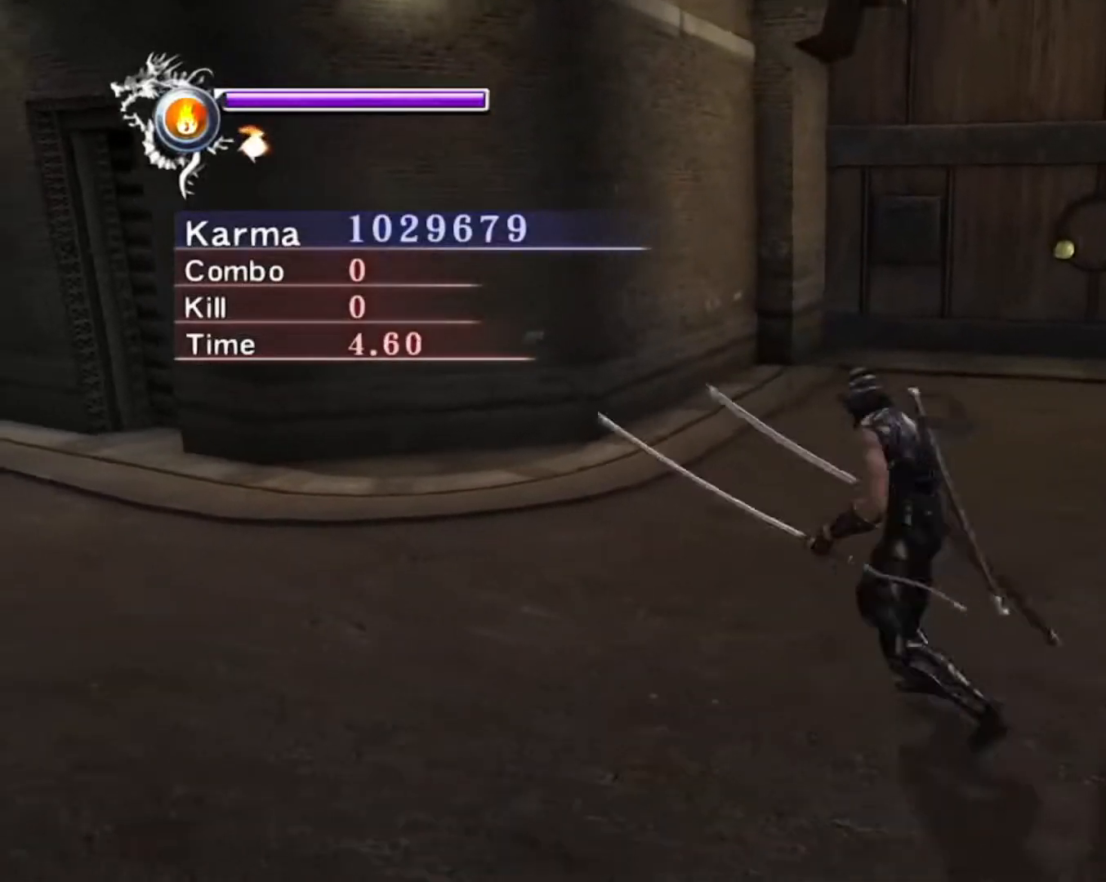
{"buttons": [], "left_stick": "up-right", "right_stick": "center", "events": [[17, "left_stick", "up-right"], [67, "L2", "down"], [300, "A", "down"], [300, "L2", "up"], [367, "A", "up"]]}
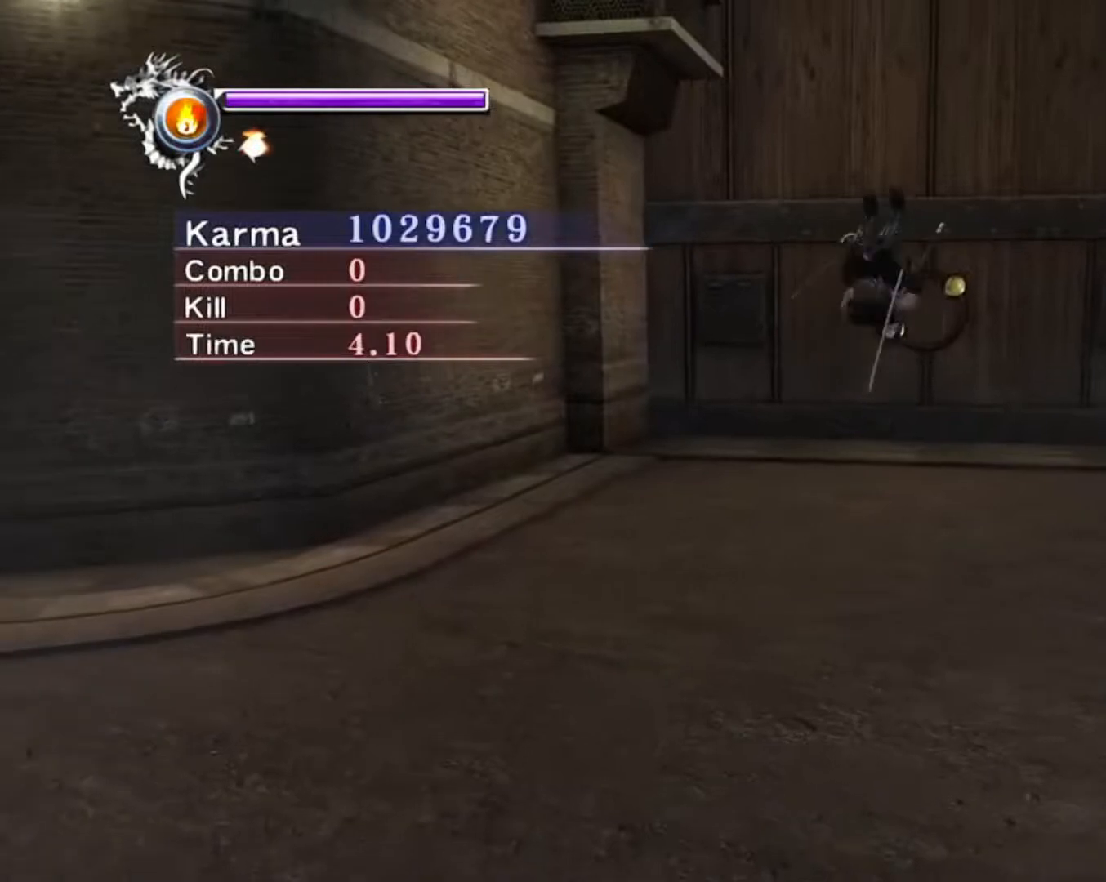
{"buttons": ["L2"], "left_stick": "up", "right_stick": "center", "events": [[17, "left_stick", "up"], [483, "L2", "down"]]}
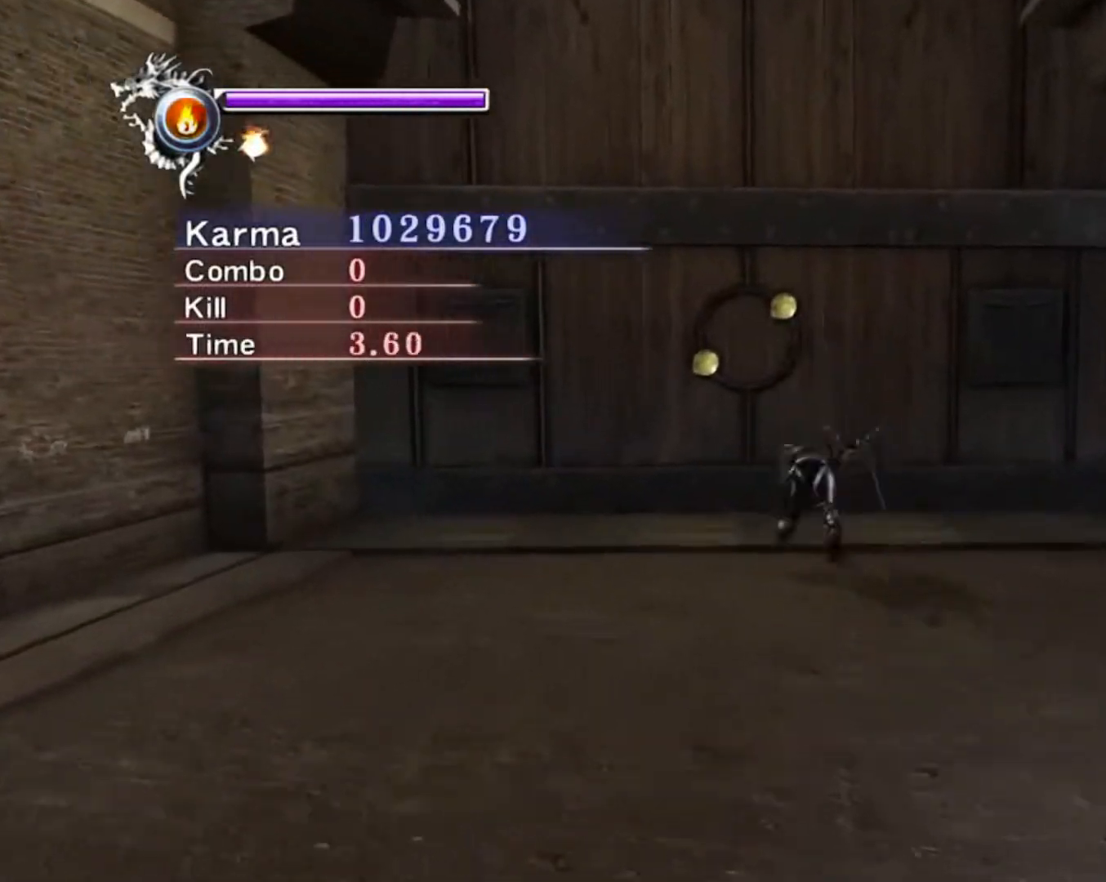
{"buttons": ["X", "L2"], "left_stick": "up", "right_stick": "center", "events": [[450, "X", "down"]]}
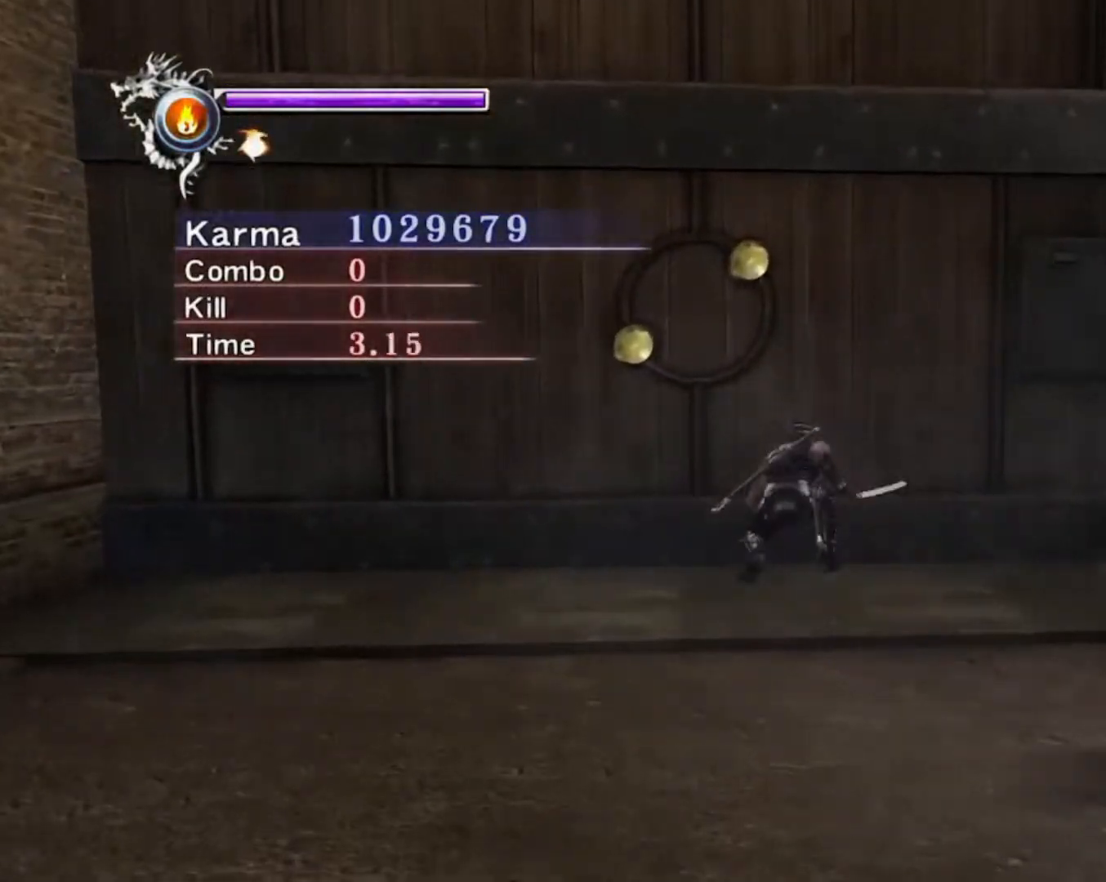
{"buttons": [], "left_stick": "center", "right_stick": "center", "events": [[117, "X", "up"], [250, "left_stick", "center"], [283, "L2", "up"]]}
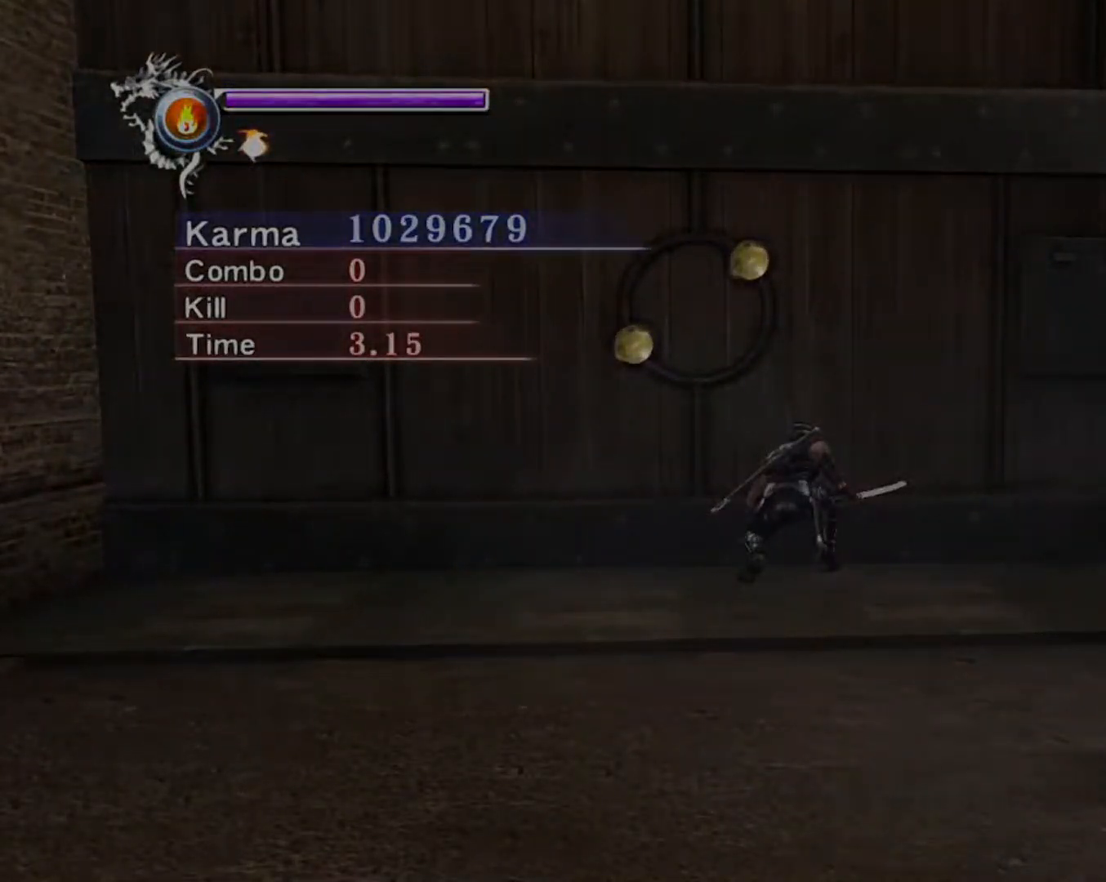
{"buttons": [], "left_stick": "center", "right_stick": "center", "events": []}
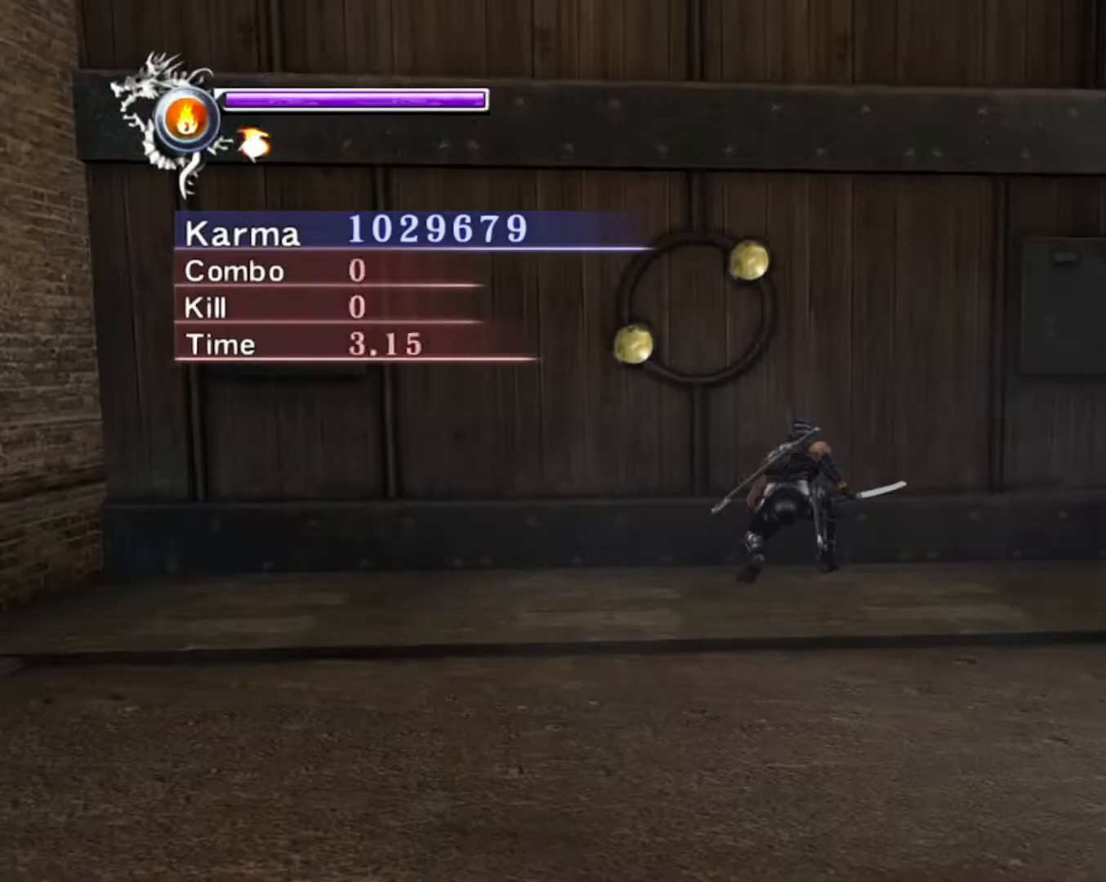
{"buttons": [], "left_stick": "center", "right_stick": "center", "events": []}
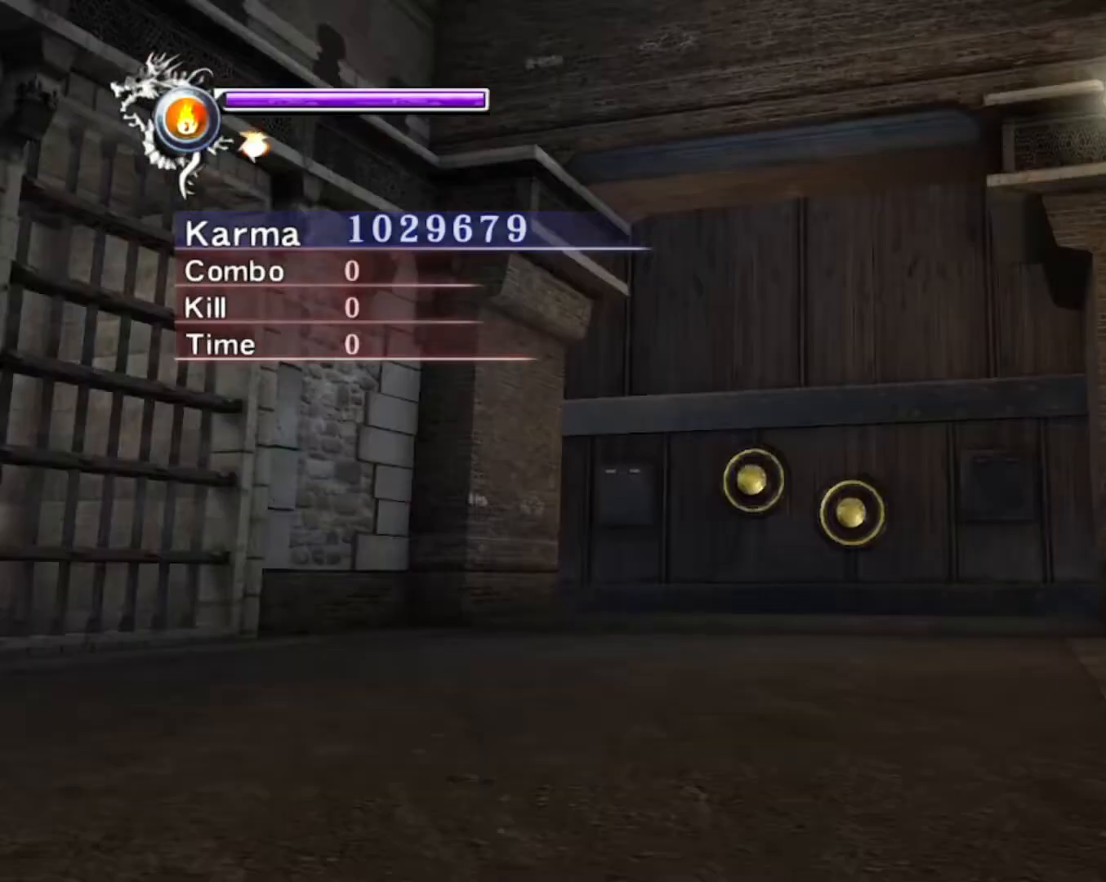
{"buttons": [], "left_stick": "down-left", "right_stick": "center", "events": [[200, "left_stick", "down-left"], [400, "A", "down"], [500, "A", "up"]]}
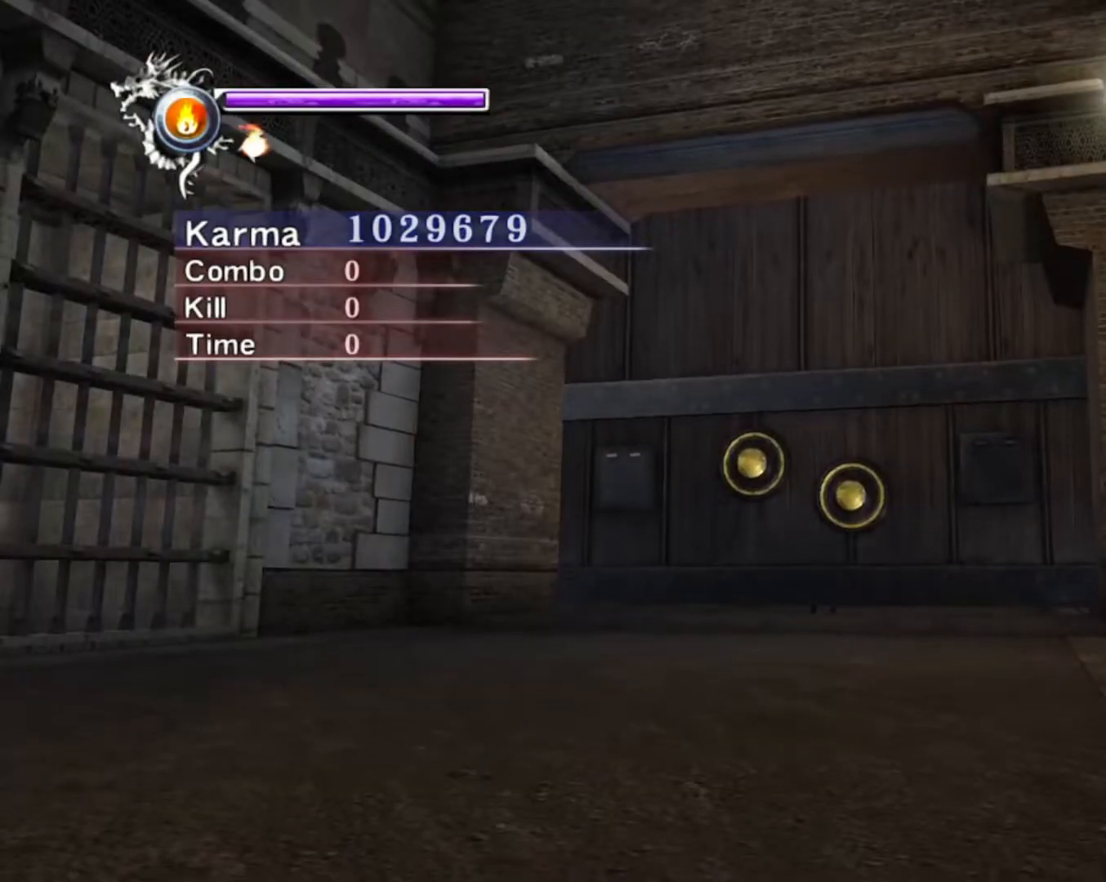
{"buttons": [], "left_stick": "down-left", "right_stick": "center", "events": [[83, "A", "down"], [167, "A", "up"], [250, "A", "down"], [317, "A", "up"], [400, "A", "down"], [433, "A", "up"]]}
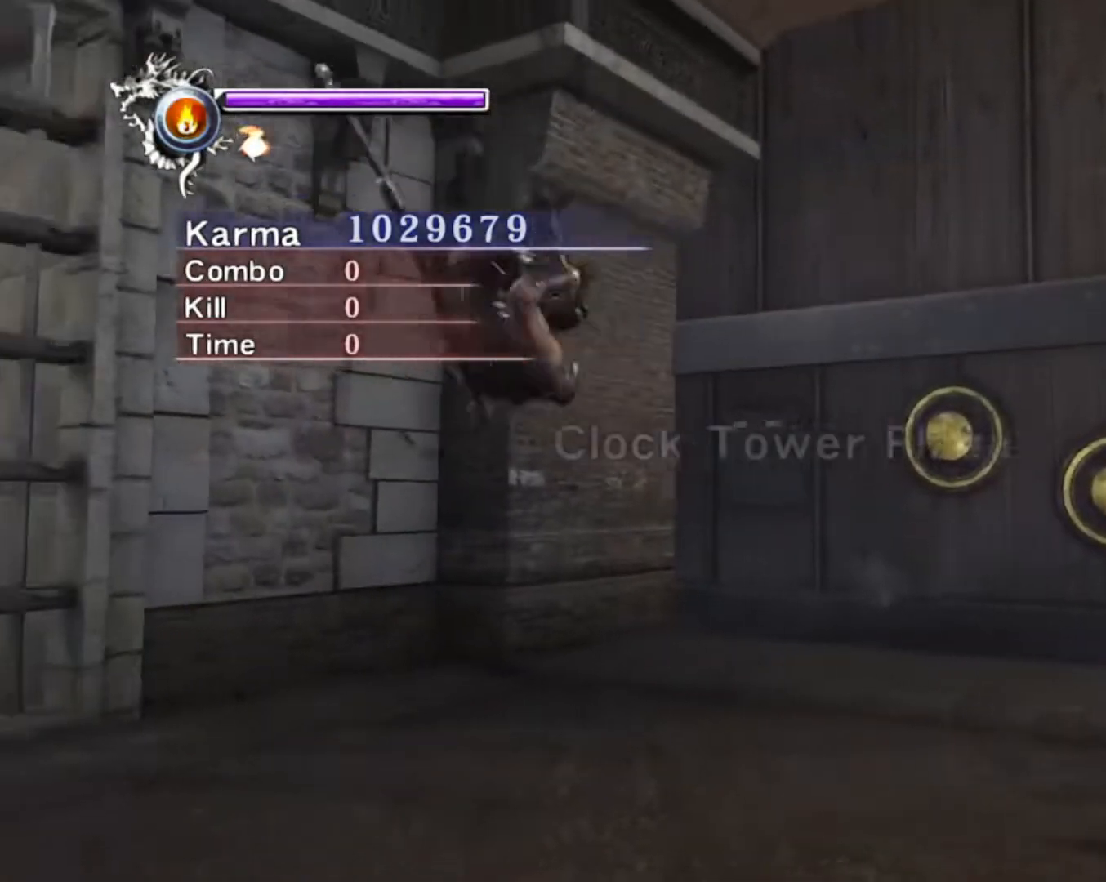
{"buttons": ["A", "L2"], "left_stick": "down-left", "right_stick": "center"}
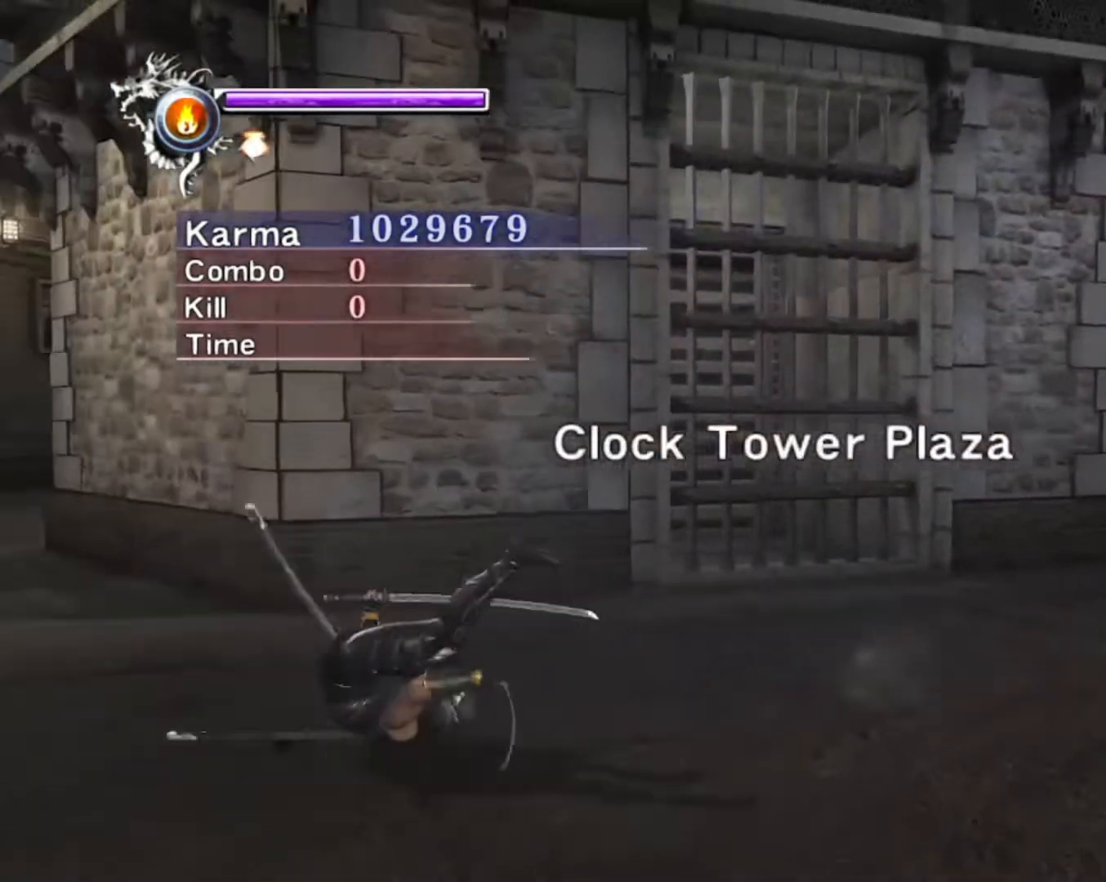
{"buttons": [], "left_stick": "up", "right_stick": "right", "events": [[50, "L2", "up"], [100, "A", "up"], [150, "left_stick", "left"], [267, "left_stick", "up-left"], [433, "left_stick", "up"], [483, "right_stick", "right"]]}
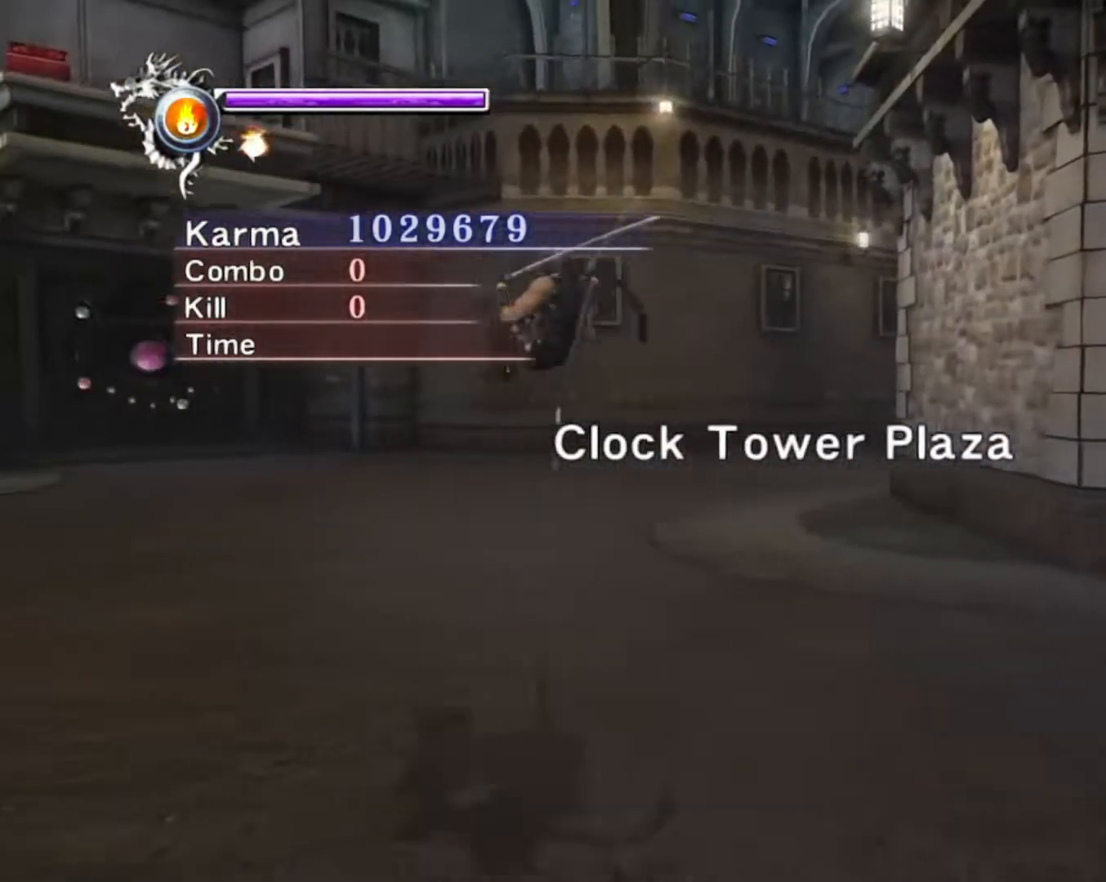
{"buttons": [], "left_stick": "up", "right_stick": "center", "events": [[150, "L2", "down"], [150, "right_stick", "center"], [350, "A", "down"], [367, "L2", "up"], [500, "A", "up"]]}
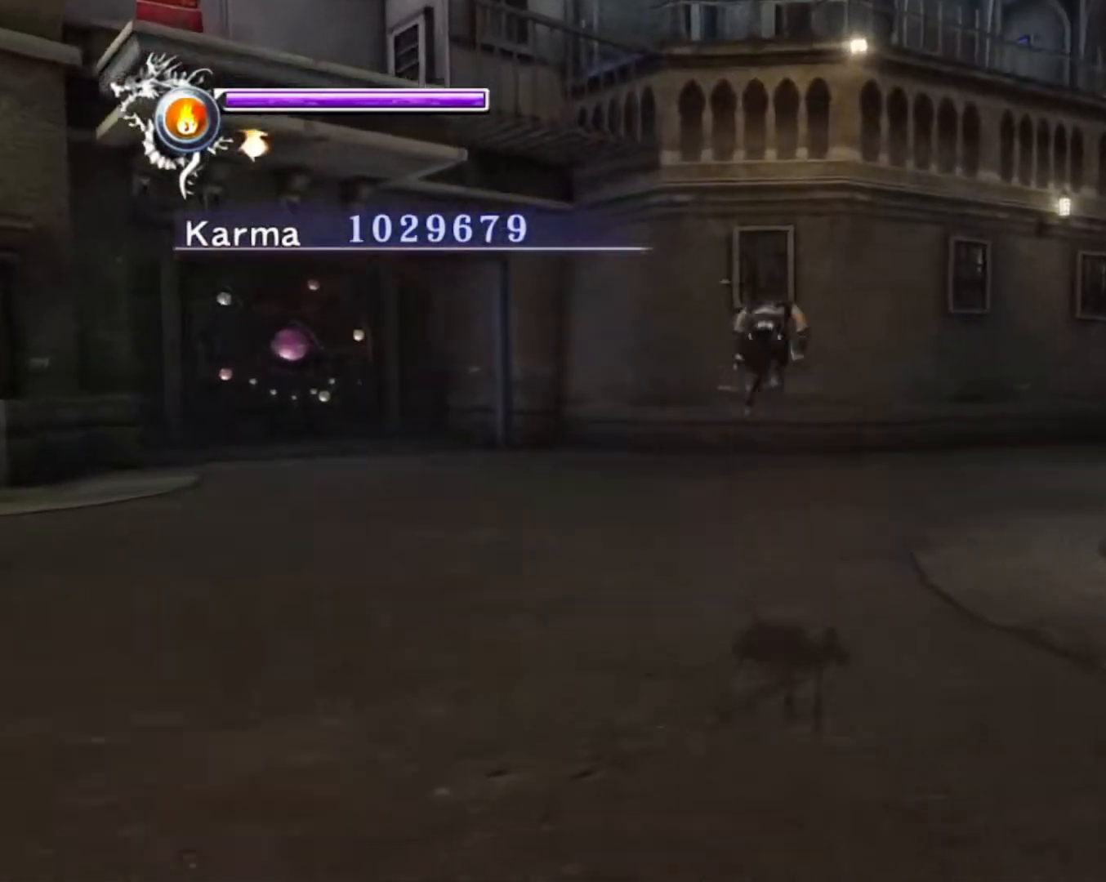
{"buttons": ["L2"], "left_stick": "up-right", "right_stick": "right", "events": [[150, "right_stick", "right"], [233, "left_stick", "up-right"], [483, "L2", "down"]]}
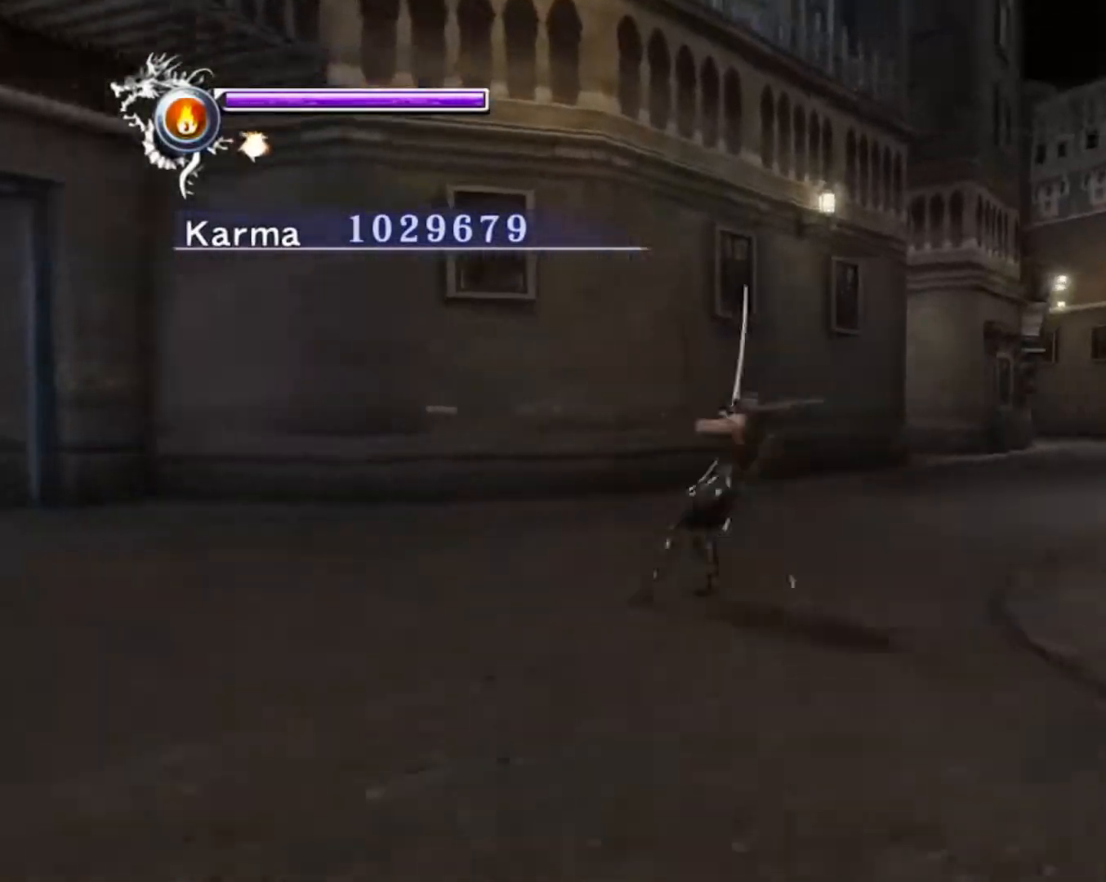
{"buttons": [], "left_stick": "up-right", "right_stick": "right", "events": [[183, "A", "down"], [183, "L2", "up"], [400, "A", "up"]]}
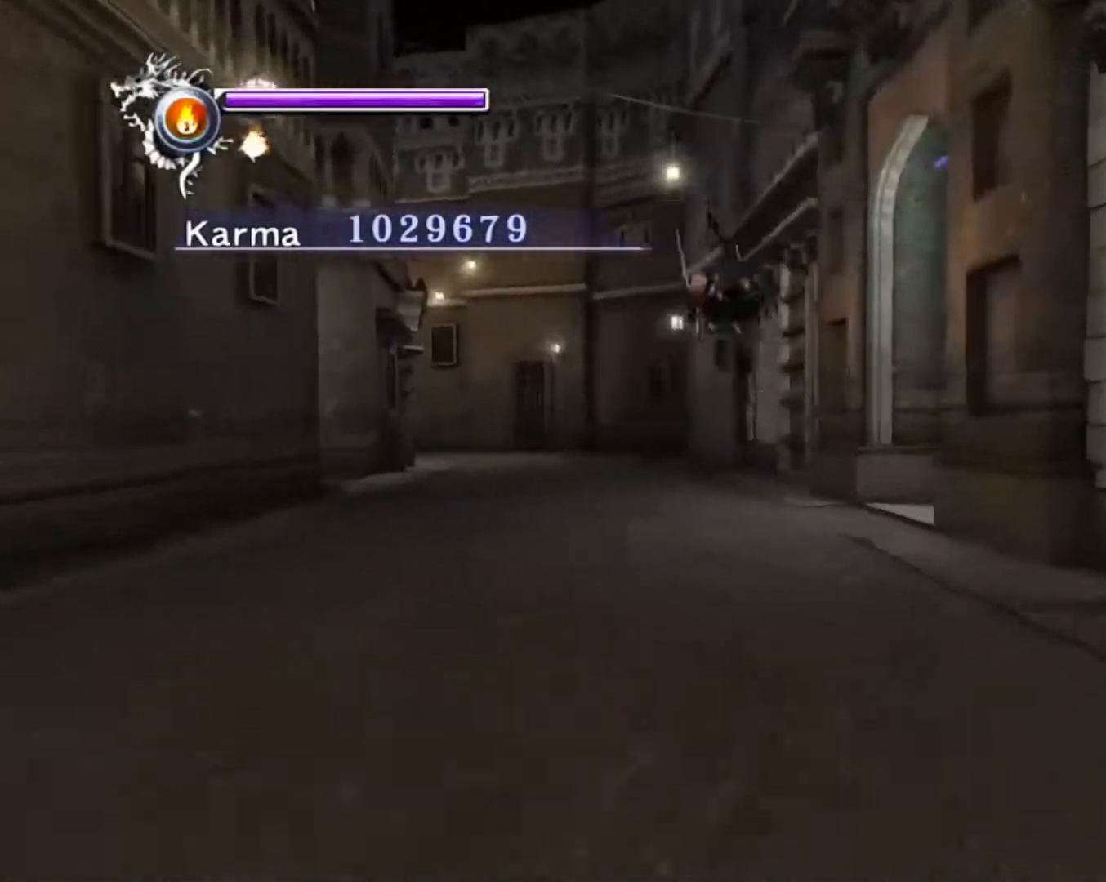
{"buttons": ["L2"], "left_stick": "up-right", "right_stick": "right", "events": [[333, "L2", "down"]]}
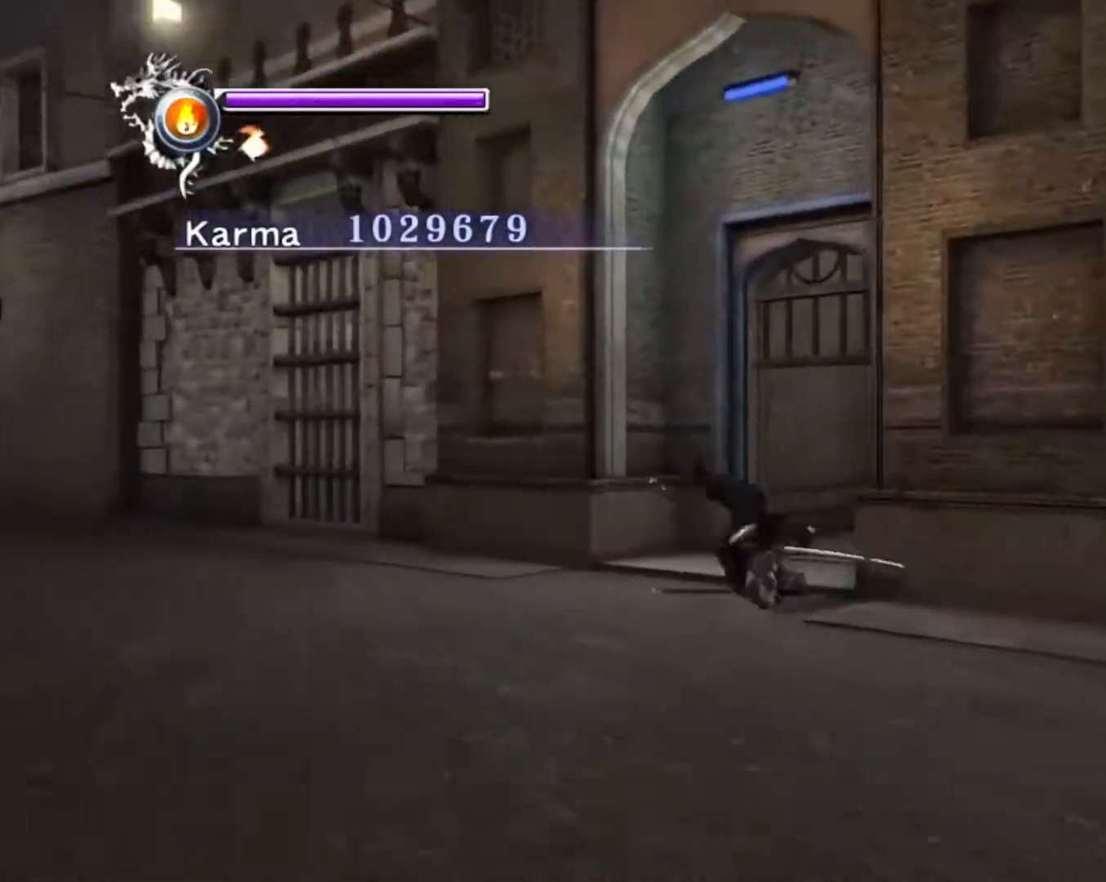
{"buttons": [], "left_stick": "up", "right_stick": "center", "events": [[33, "L2", "up"], [50, "A", "down"], [133, "right_stick", "center"], [150, "A", "up"], [217, "left_stick", "up"]]}
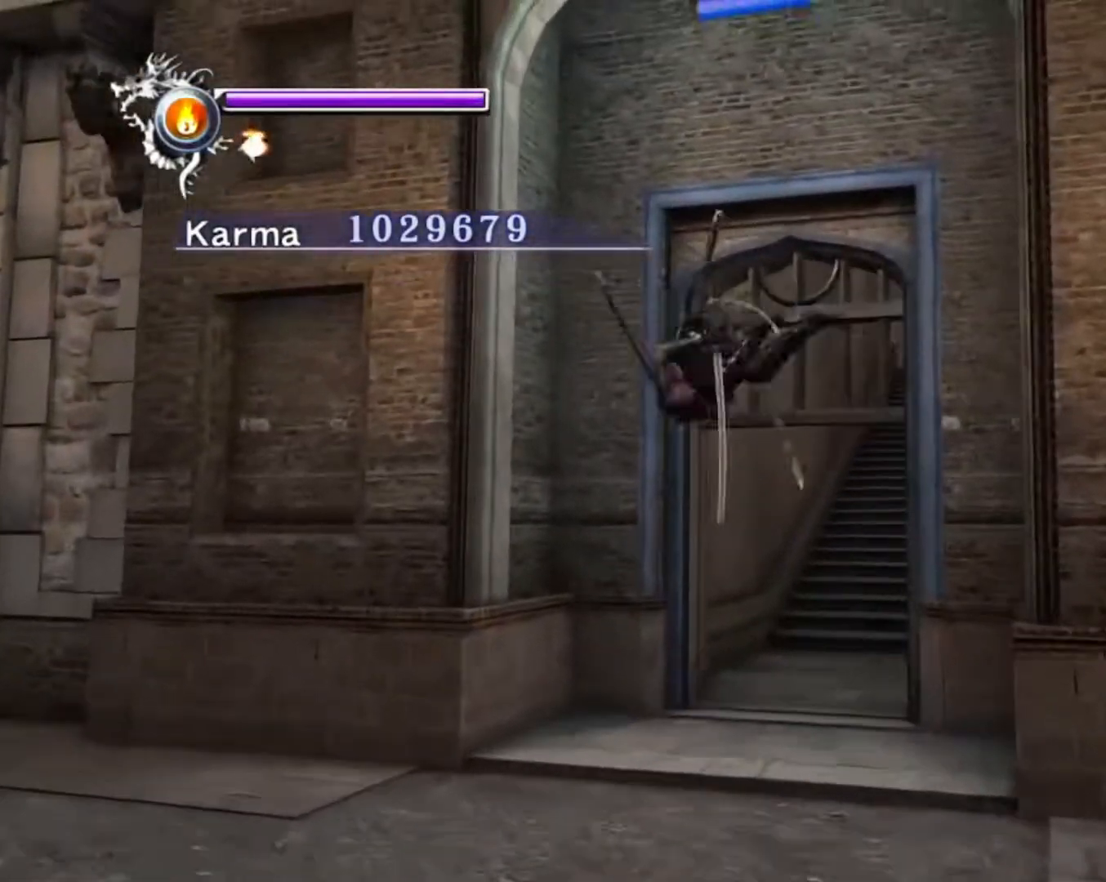
{"buttons": ["L2"], "left_stick": "up-right", "right_stick": "right", "events": [[133, "left_stick", "up-right"], [467, "L2", "down"], [467, "right_stick", "right"]]}
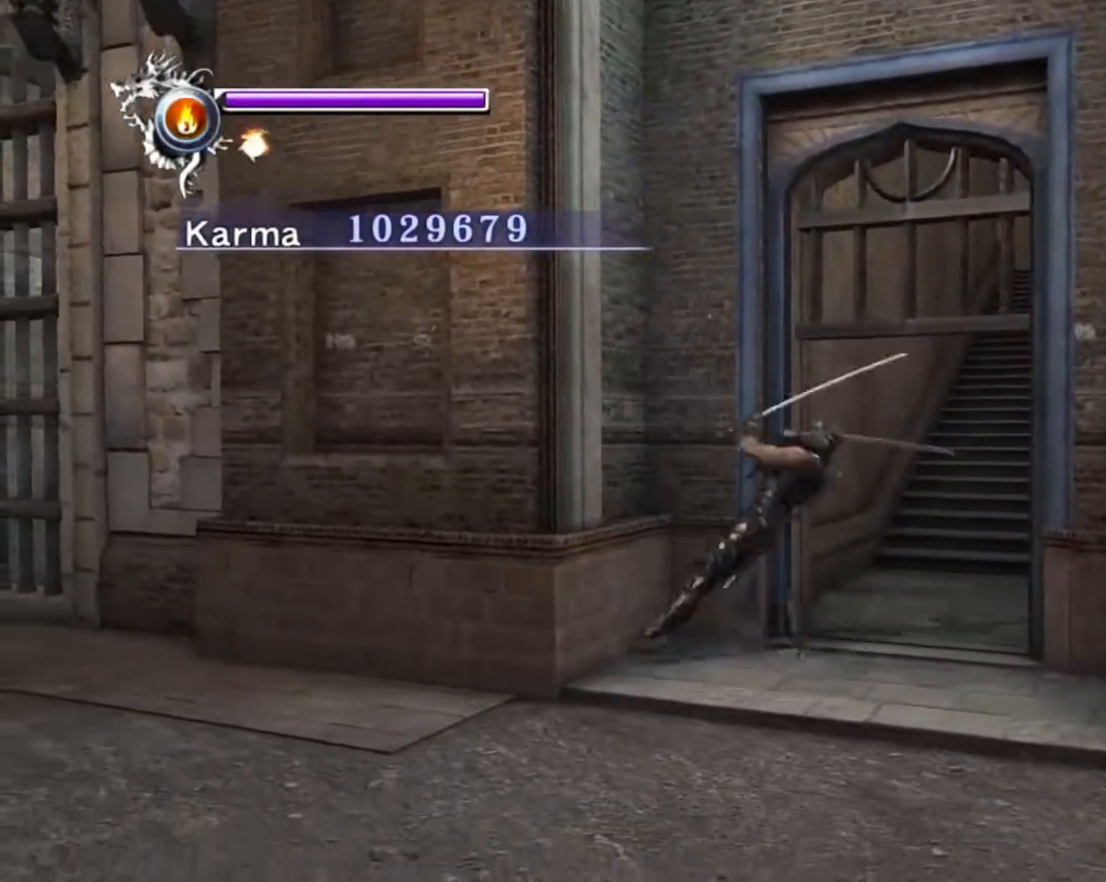
{"buttons": [], "left_stick": "up", "right_stick": "center", "events": [[33, "left_stick", "up"], [67, "right_stick", "center"], [167, "L2", "up"], [183, "A", "down"], [300, "A", "up"], [383, "A", "down"], [500, "A", "up"]]}